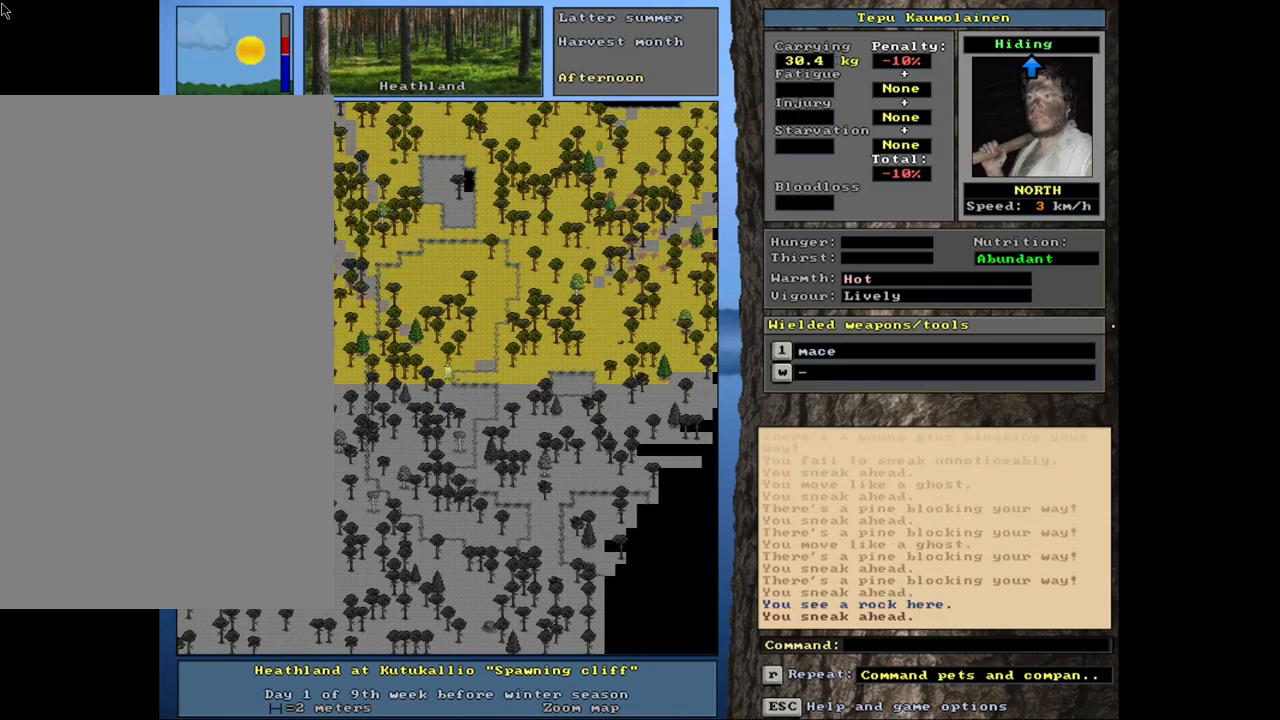
Gameplay with keyboard and mouse; each line is a JSON object with the keys and mouse buttons held at the frame after it. "events" lists presses ("down") and releases ("up") of ".", "/", "0", "1", "2", "3", "4", "5", "6", "8", "9", "a", "alt_l", "alt_r", "b", "backslash", "backspace", "c", "caps_lock", "comma", "ctrl_l", "ctrl_r", "d", "down", "e", "equals", "escape", "f", "f1", "f10", "f11", "f12", "f2", "f3", "f4", "f5", "f6", "f7", "f8", "f9", "g", "h", "i", "k", "l", "lbracket", "left", "minus", "n", "num0", "num1", "num2", "num3", "num4", "num5", "num6", "num7", "num8", "num9", "o", "p", "q", "quote", "r", "rbracket", "return", "right", "s", "semicolon", "shift_l", "shift_r", "space", "super", "t", "tab", "tilde", "up", "v", "w", "x", "y", "z", "mouse_left", "mouse_wheel", "mouse_right", "mouse_mb4" and "mouse_mb5" between this image and that frame as [ms after this image, input, new state], when the widget could be followed in between. "mouse_left", "mouse_wheel", "mouse_right", "mouse_mb4", "mouse_mb5" = the "left", "wheel", "right", "mb4", "mb5" buttons of the "mouse" list. No other keys are recorded. "wheel" means that the mouse wheel is clicked or scrolled. Mouse movement is not recorded. Not read: 7 j m other_keys u.
{"keys": ["ctrl_l"], "mouse": [], "events": [[33, "num6", "up"], [217, "num9", "down"], [267, "num9", "up"], [350, "num9", "down"], [433, "num9", "up"]]}
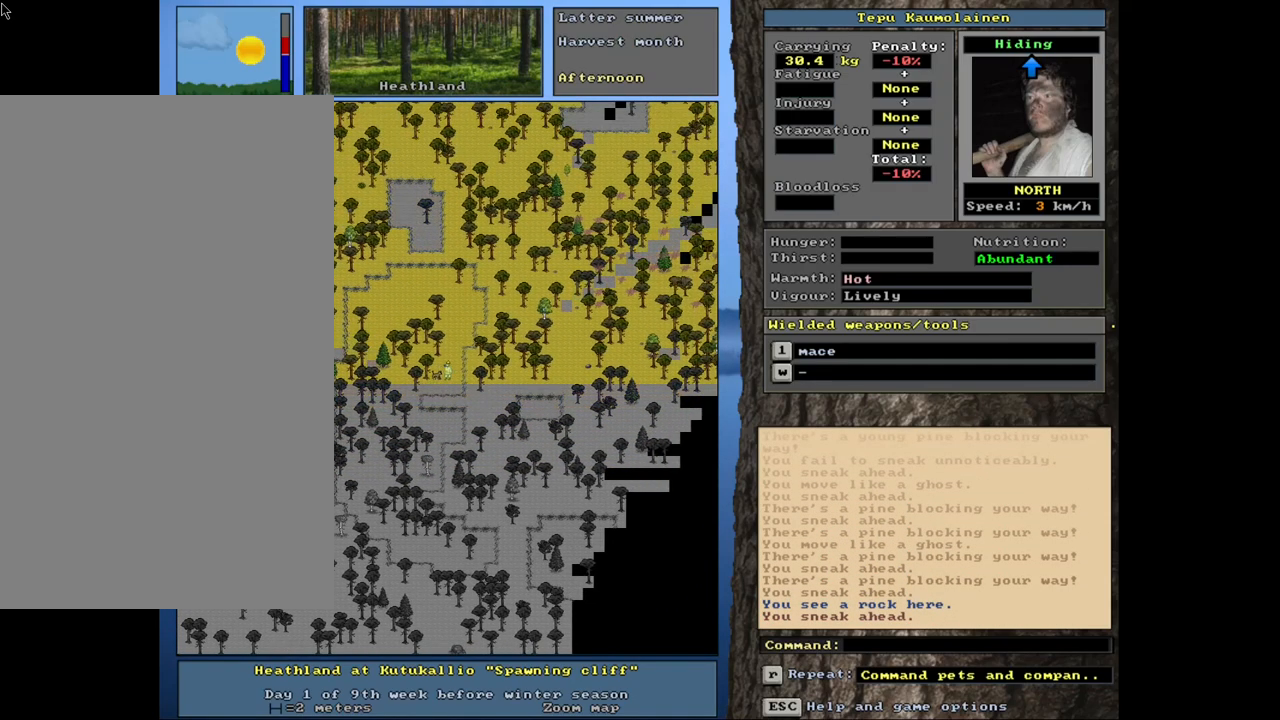
{"keys": ["ctrl_l", "num8", "num9"], "mouse": [], "events": [[17, "num9", "down"], [100, "num9", "up"], [133, "num9", "down"], [250, "num9", "up"], [283, "num9", "down"], [383, "num9", "up"], [483, "num8", "down"], [483, "num9", "down"]]}
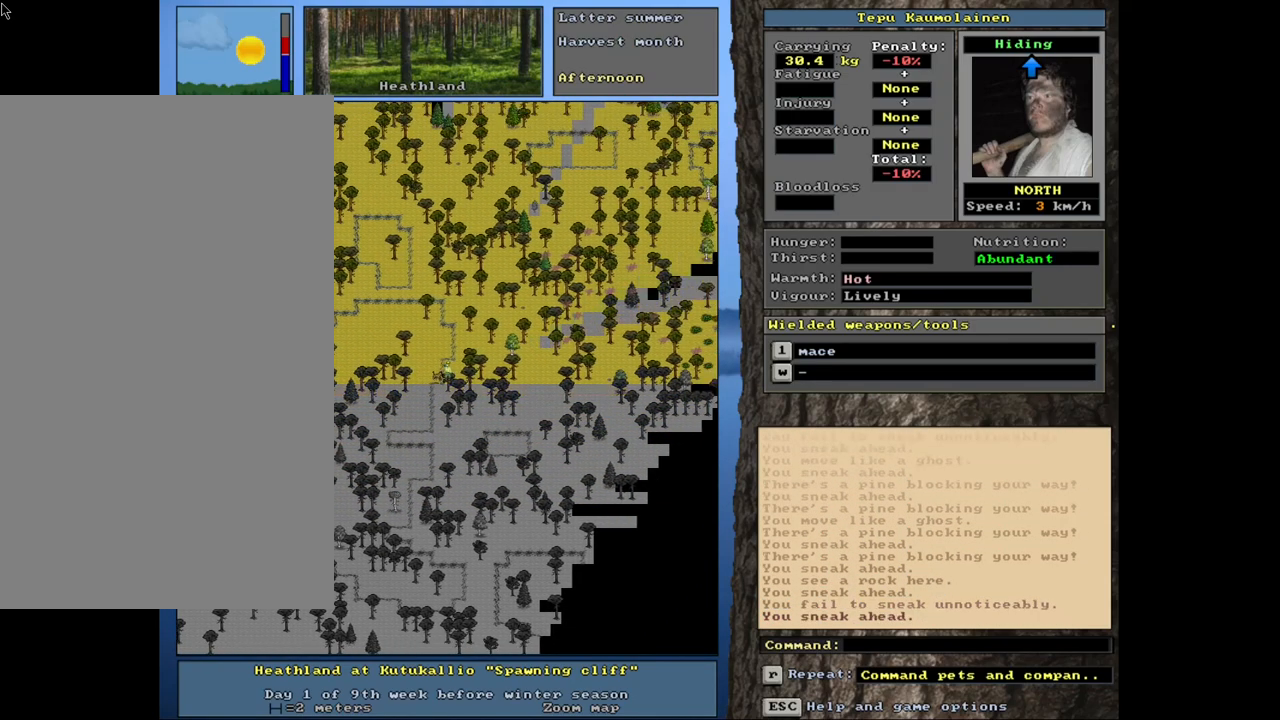
{"keys": ["ctrl_l", "num7", "num8"], "mouse": [], "events": [[33, "num8", "up"], [33, "num9", "up"], [217, "num8", "down"], [250, "num7", "down"], [283, "num8", "up"], [350, "num7", "up"], [467, "num8", "down"], [483, "num7", "down"]]}
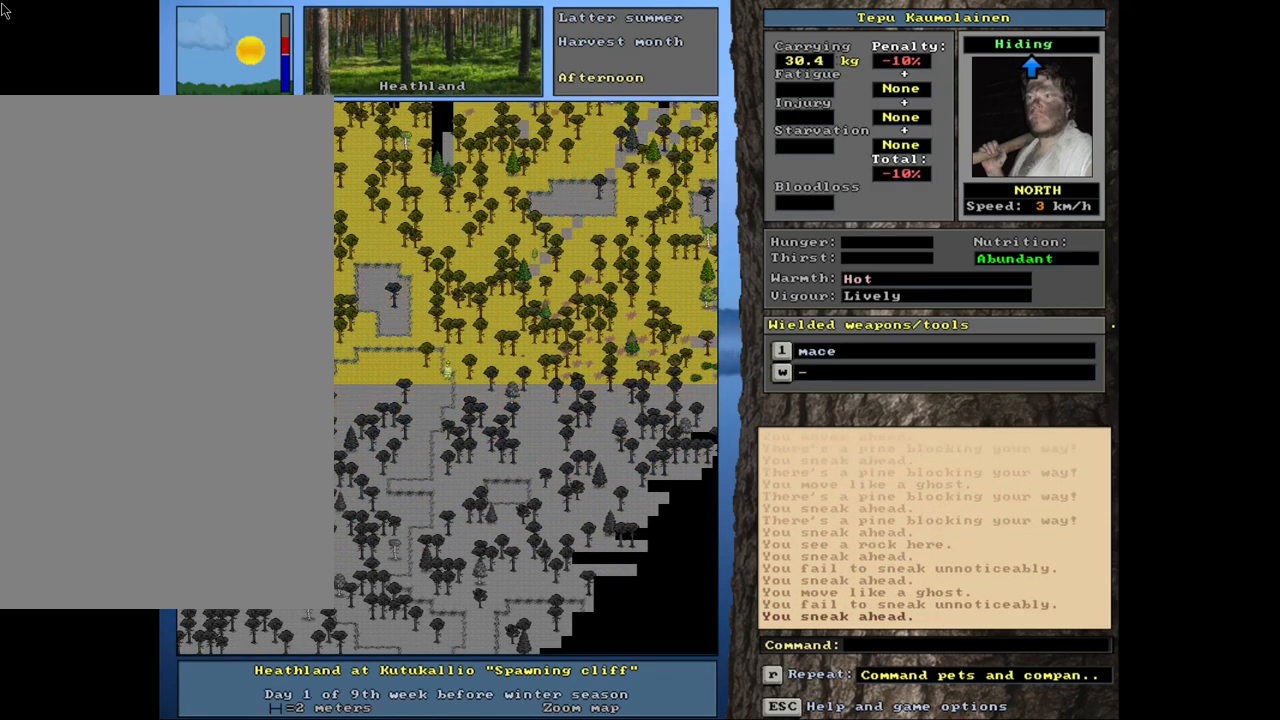
{"keys": ["ctrl_l", "num8"], "mouse": [], "events": [[17, "num8", "up"], [83, "num7", "up"], [200, "num7", "down"], [283, "num7", "up"], [383, "num7", "down"], [467, "num7", "up"], [467, "num8", "down"]]}
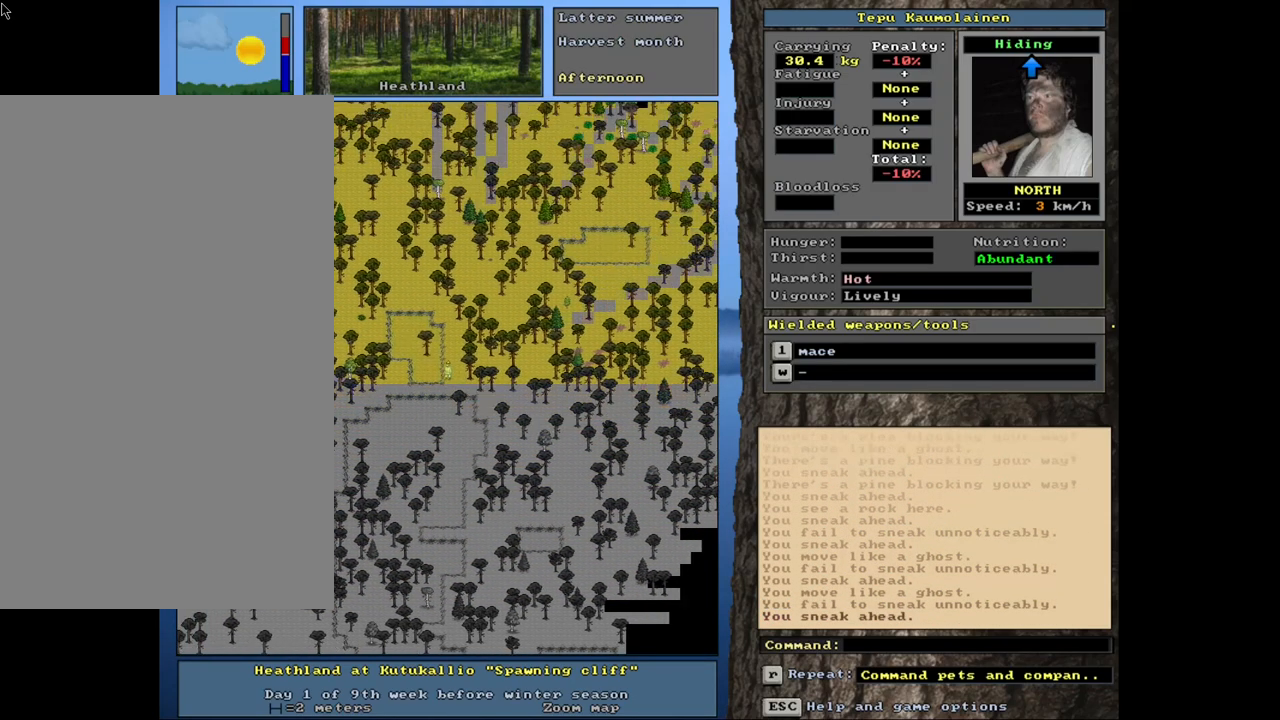
{"keys": ["ctrl_l"], "mouse": [], "events": [[67, "num8", "up"], [183, "num8", "down"], [317, "num8", "up"], [400, "num8", "down"], [483, "num8", "up"]]}
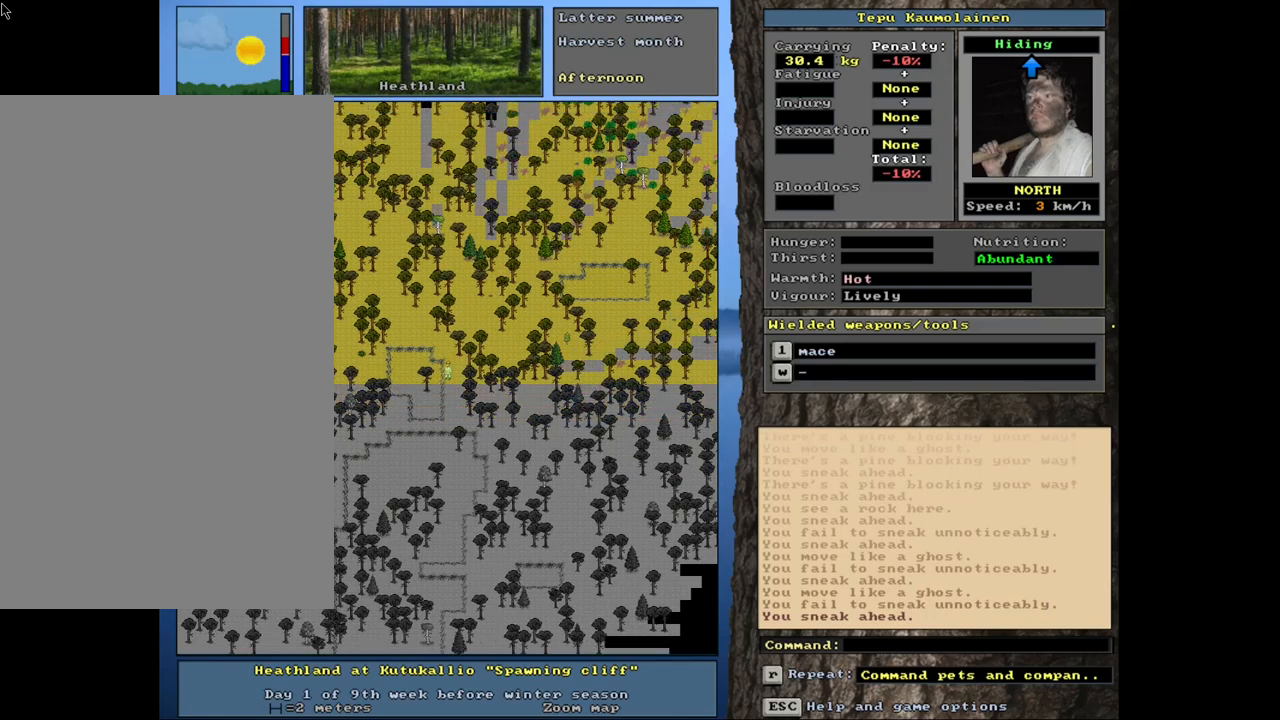
{"keys": ["ctrl_l"], "mouse": [], "events": [[67, "num8", "down"], [183, "num8", "up"], [267, "num8", "down"], [367, "num8", "up"]]}
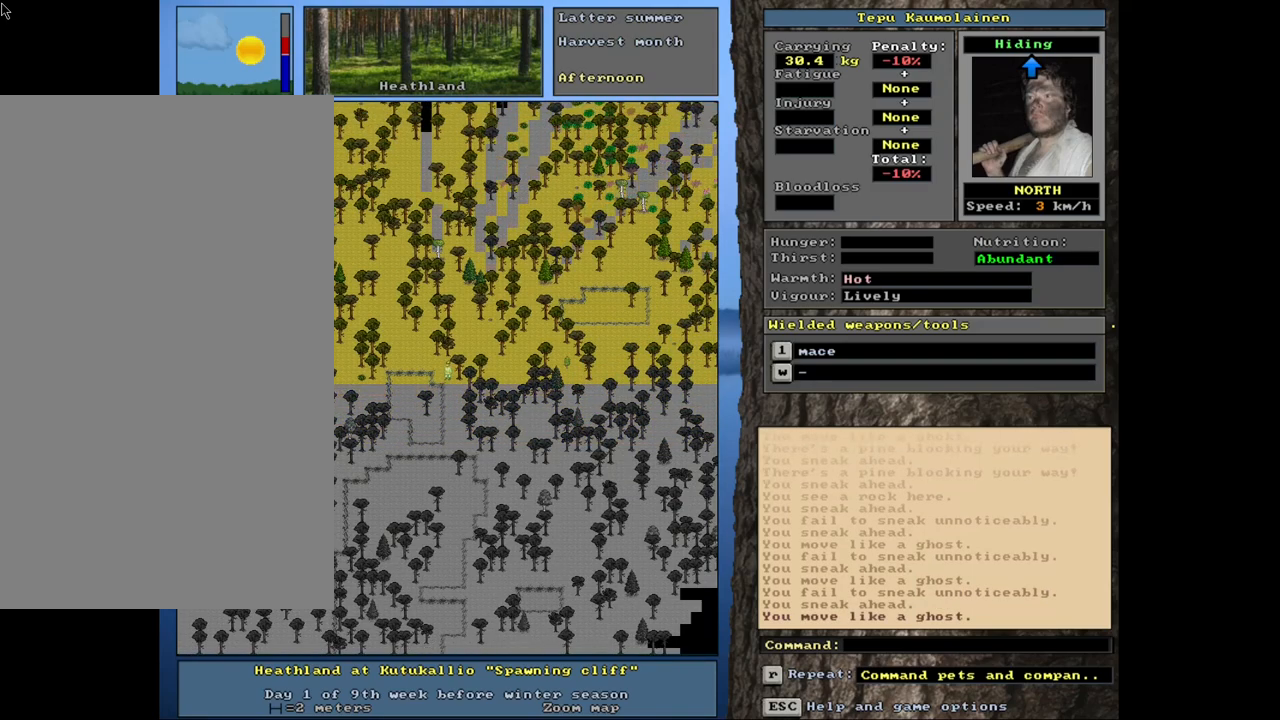
{"keys": ["ctrl_l"], "mouse": [], "events": [[67, "num9", "down"], [150, "num9", "up"], [233, "num8", "down"], [333, "num8", "up"], [400, "num9", "down"], [483, "num9", "up"]]}
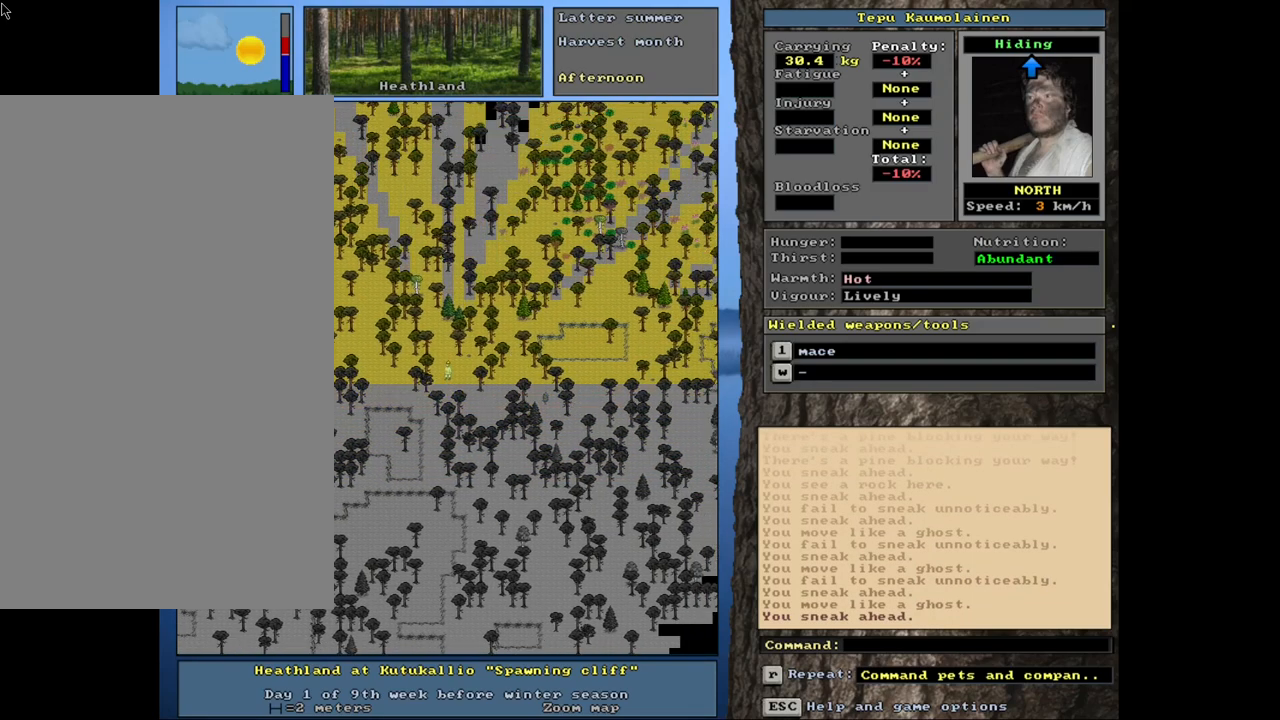
{"keys": ["num6"], "mouse": [], "events": [[233, "ctrl_l", "up"], [300, "num6", "down"], [350, "num6", "up"], [467, "num6", "down"]]}
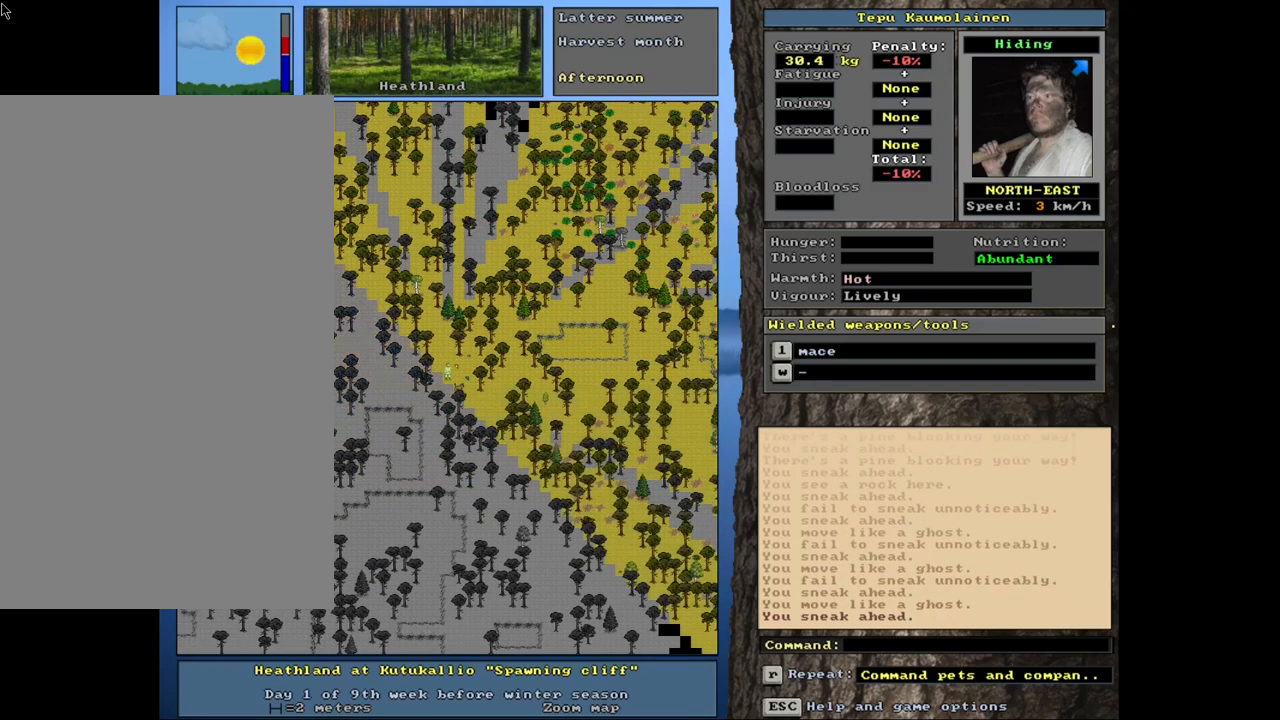
{"keys": ["ctrl_l"], "mouse": [], "events": [[33, "num6", "up"], [83, "ctrl_l", "down"], [250, "num9", "down"], [367, "num9", "up"]]}
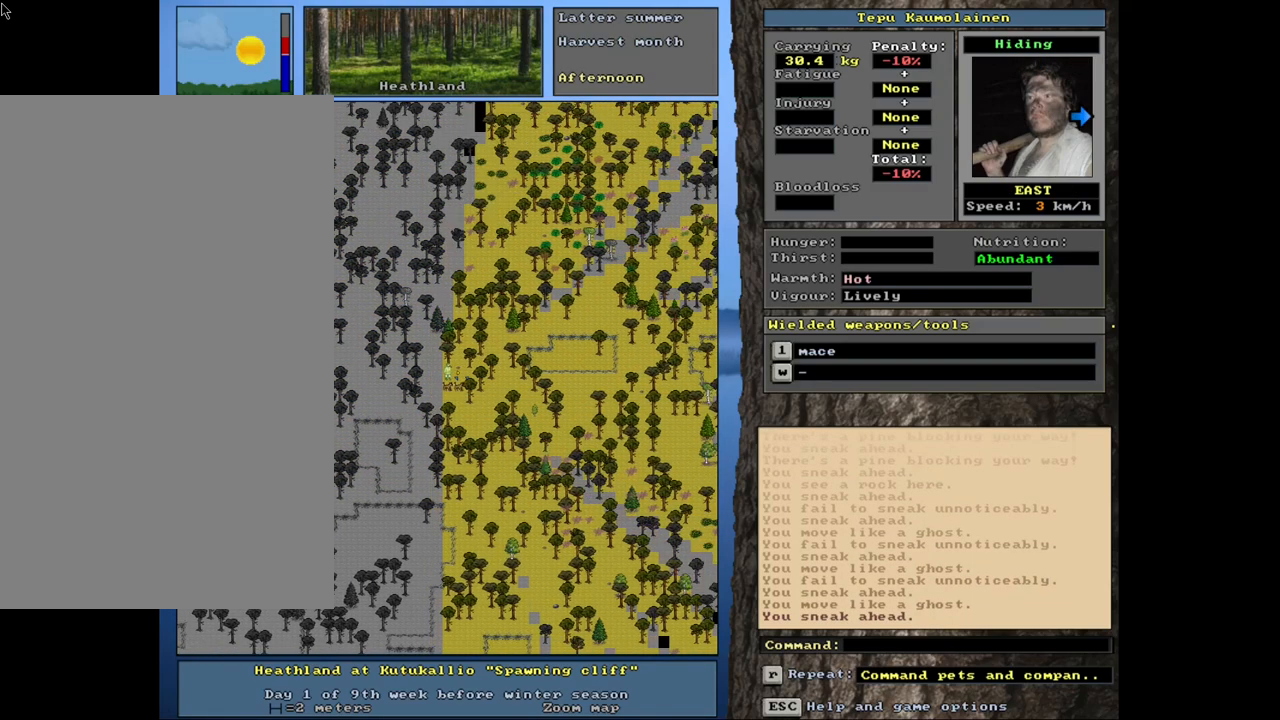
{"keys": ["ctrl_l"], "mouse": [], "events": [[67, "num6", "down"], [150, "num6", "up"], [433, "num9", "down"], [500, "num9", "up"]]}
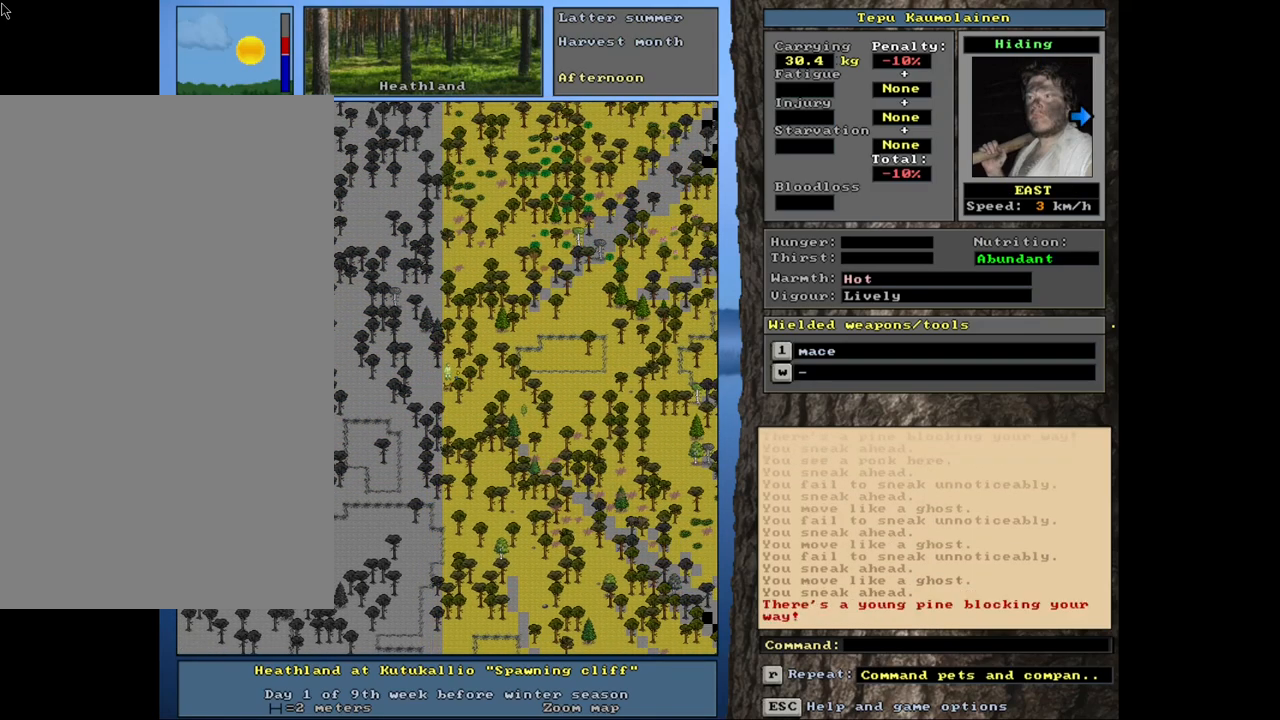
{"keys": ["ctrl_l", "num9"], "mouse": [], "events": [[250, "num6", "down"], [333, "num6", "up"], [467, "num9", "down"]]}
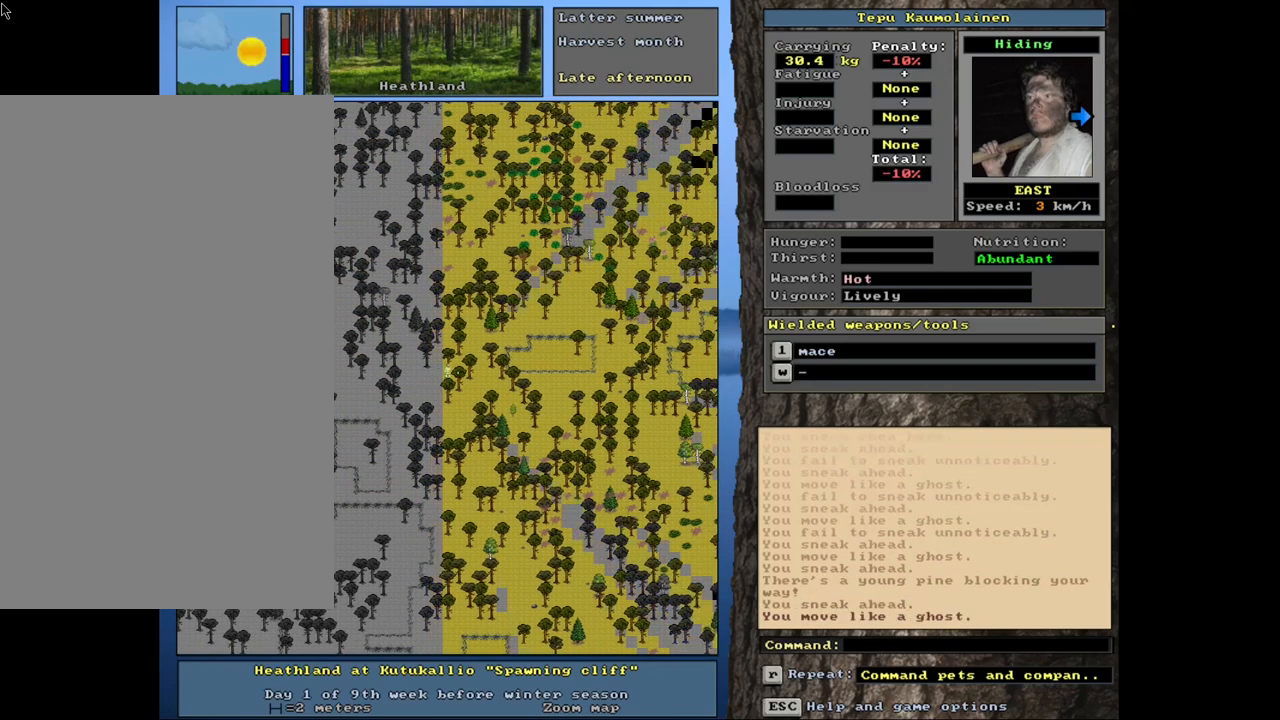
{"keys": ["ctrl_l"], "mouse": [], "events": [[100, "num9", "up"], [183, "num9", "down"], [267, "num9", "up"], [333, "num9", "down"], [400, "num9", "up"]]}
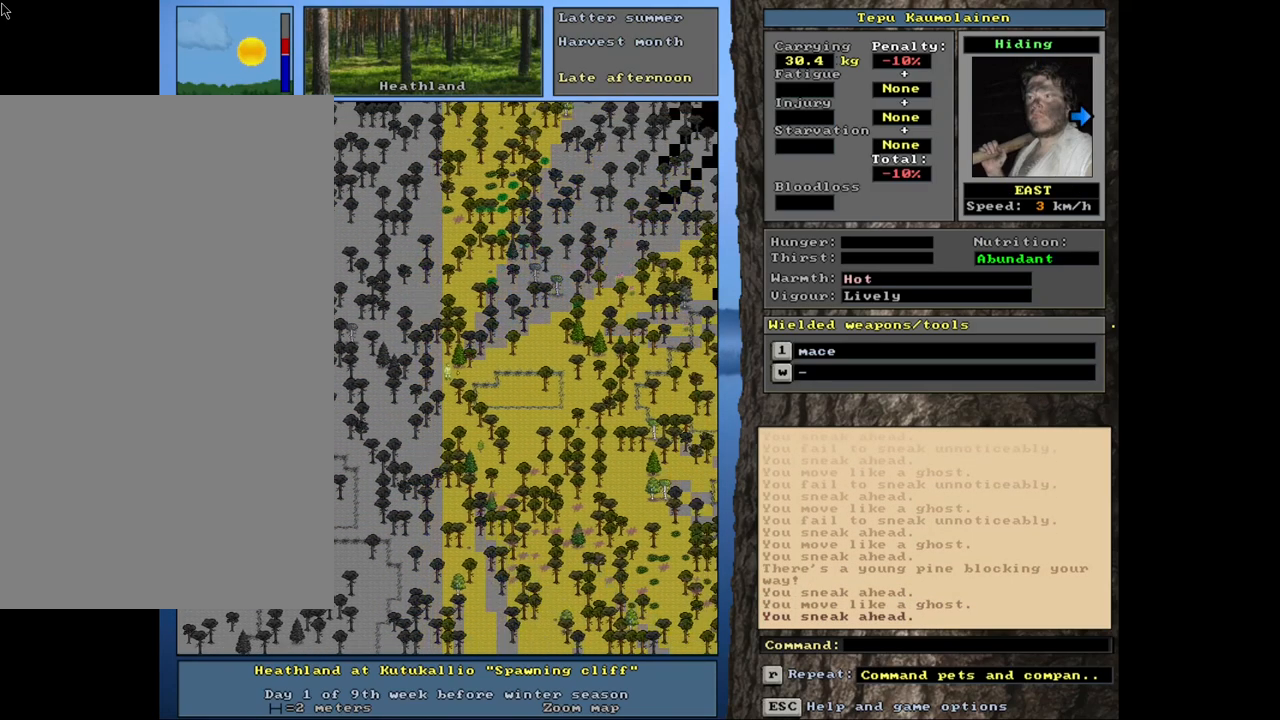
{"keys": ["ctrl_l", "num6"], "mouse": [], "events": [[17, "num9", "down"], [67, "num9", "up"], [433, "num6", "down"]]}
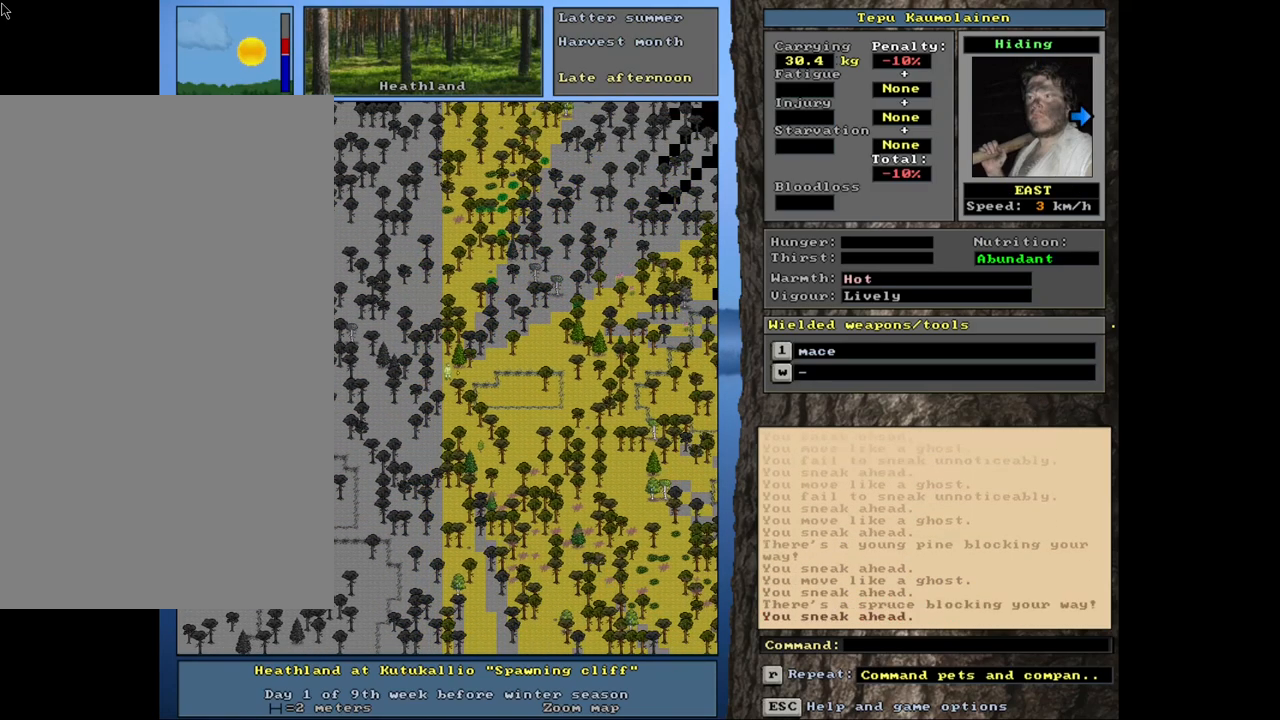
{"keys": ["ctrl_l"], "mouse": [], "events": [[17, "num6", "up"], [100, "num6", "down"], [183, "num6", "up"], [300, "num6", "down"], [367, "num6", "up"], [450, "num6", "down"], [500, "num6", "up"]]}
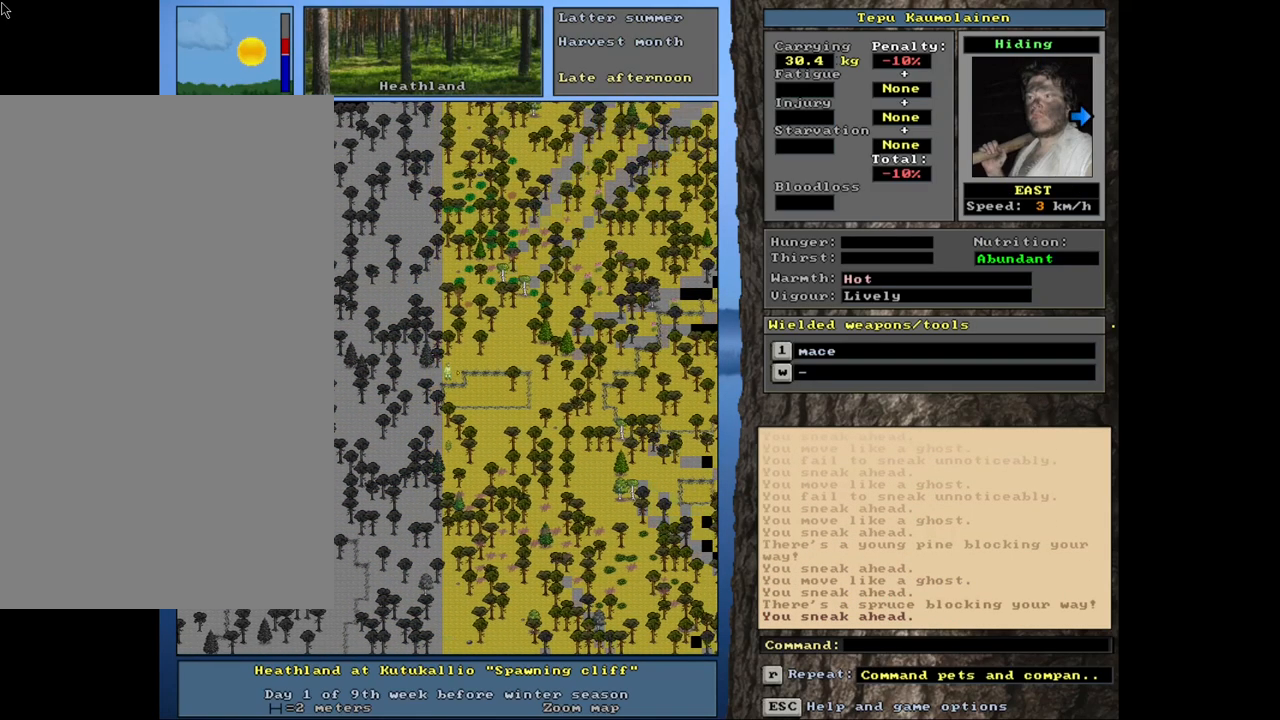
{"keys": ["ctrl_l", "num6"], "mouse": [], "events": [[133, "num6", "down"], [200, "num6", "up"], [283, "num6", "down"], [367, "num6", "up"], [450, "num6", "down"]]}
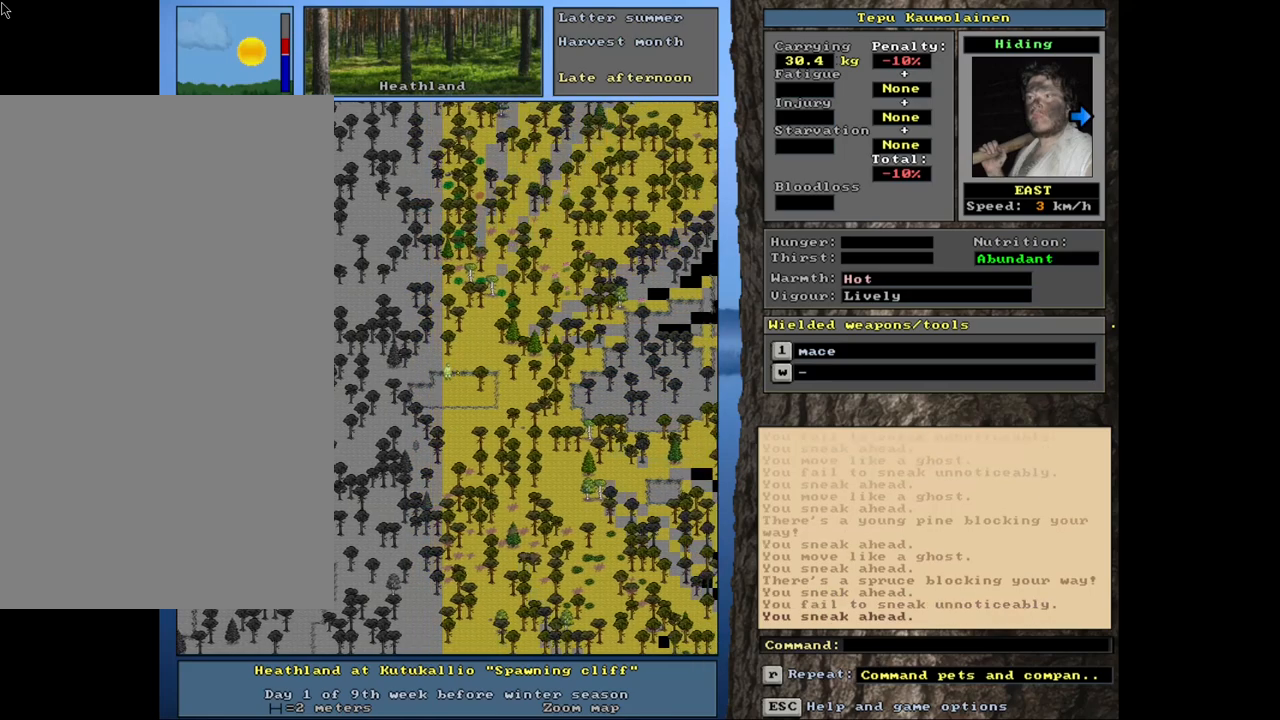
{"keys": ["ctrl_l"], "mouse": [], "events": [[50, "num6", "up"], [167, "num6", "down"], [233, "num6", "up"], [350, "num6", "down"], [500, "num6", "up"]]}
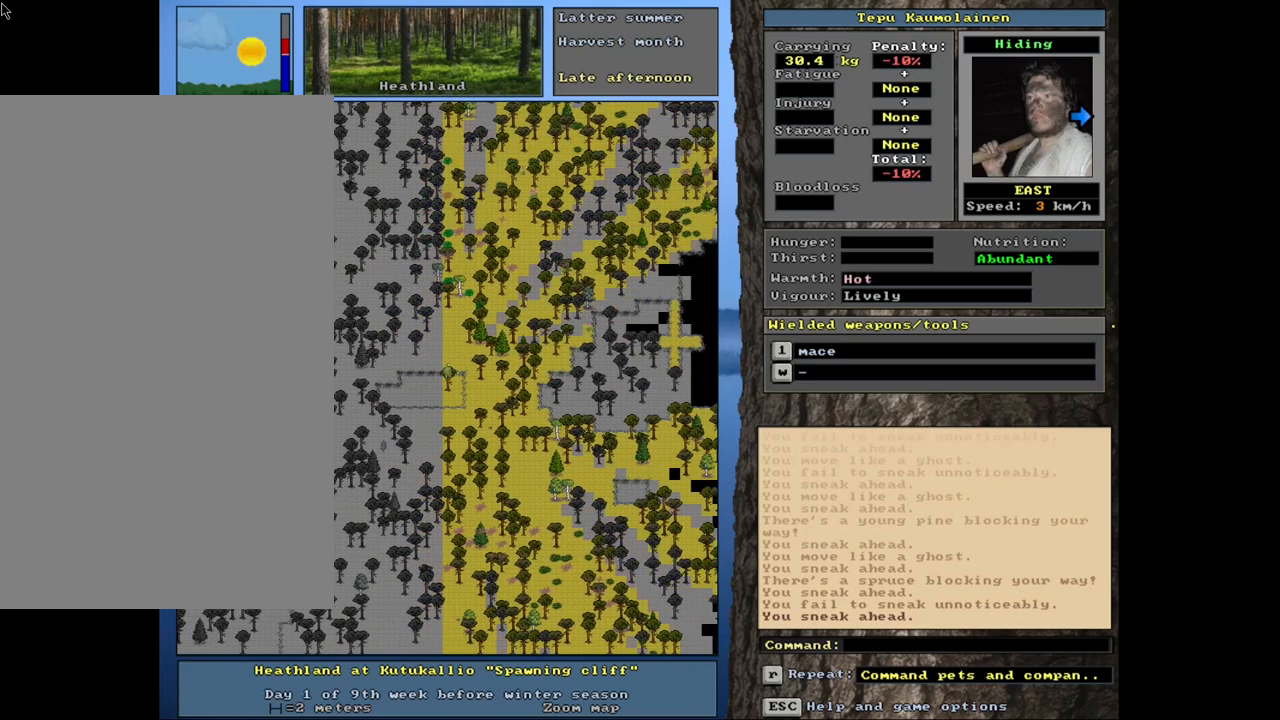
{"keys": ["ctrl_l"], "mouse": [], "events": [[167, "ctrl_l", "up"], [267, "num4", "down"], [383, "num4", "up"], [433, "ctrl_l", "down"]]}
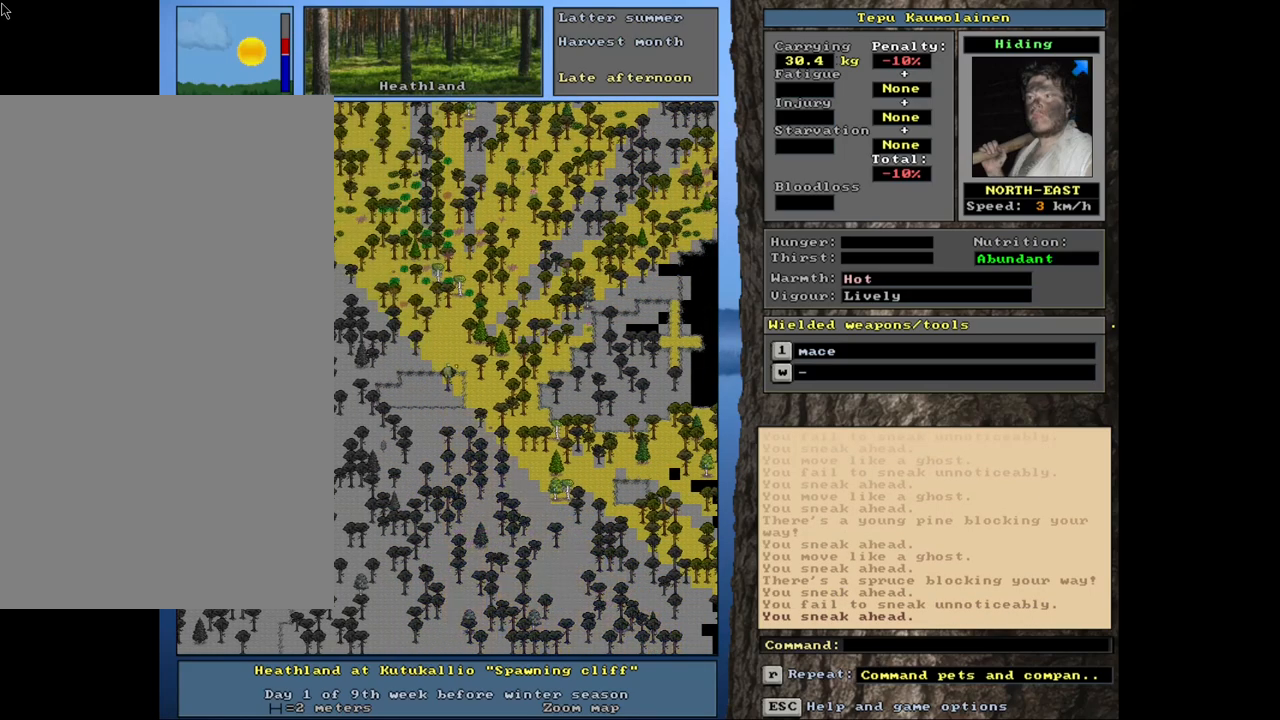
{"keys": ["ctrl_l"], "mouse": [], "events": [[33, "num8", "down"], [117, "num8", "up"], [233, "num8", "down"], [233, "num9", "down"], [300, "num8", "up"], [300, "num9", "up"], [367, "num9", "down"], [467, "num9", "up"]]}
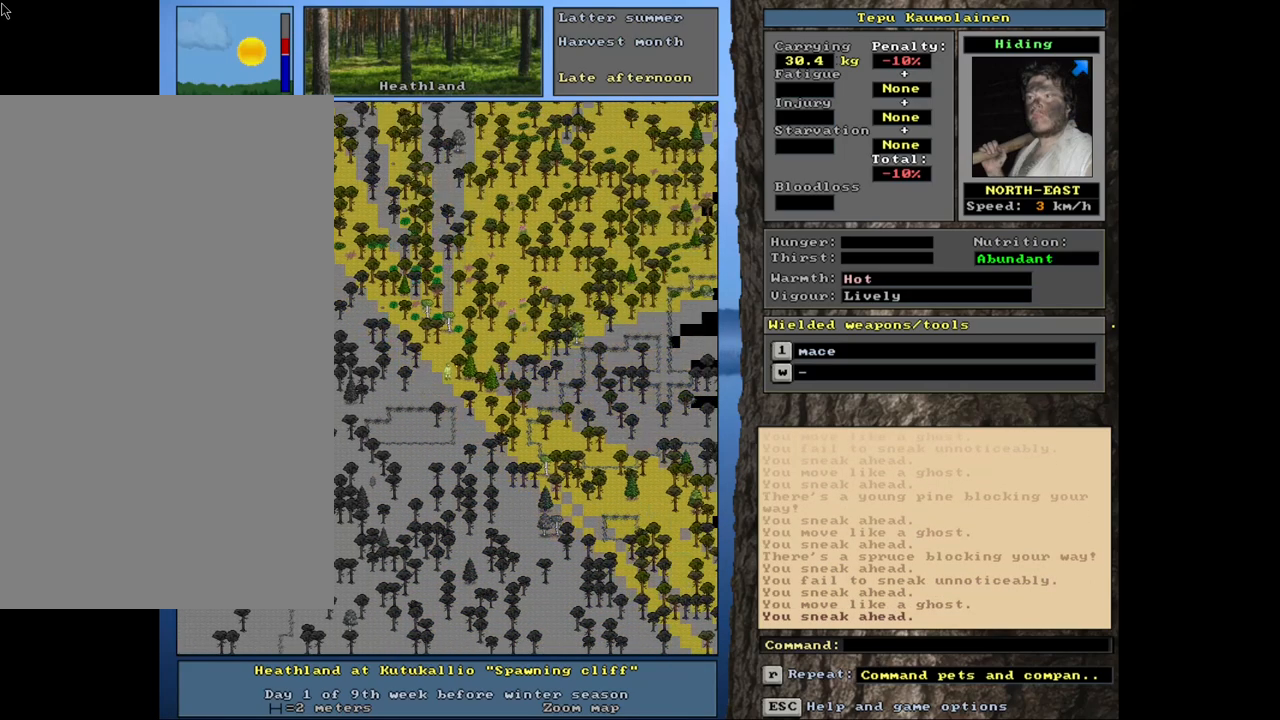
{"keys": ["ctrl_l", "num7"], "mouse": [], "events": [[50, "num9", "down"], [117, "num9", "up"], [283, "num8", "down"], [433, "num7", "down"], [433, "num8", "up"]]}
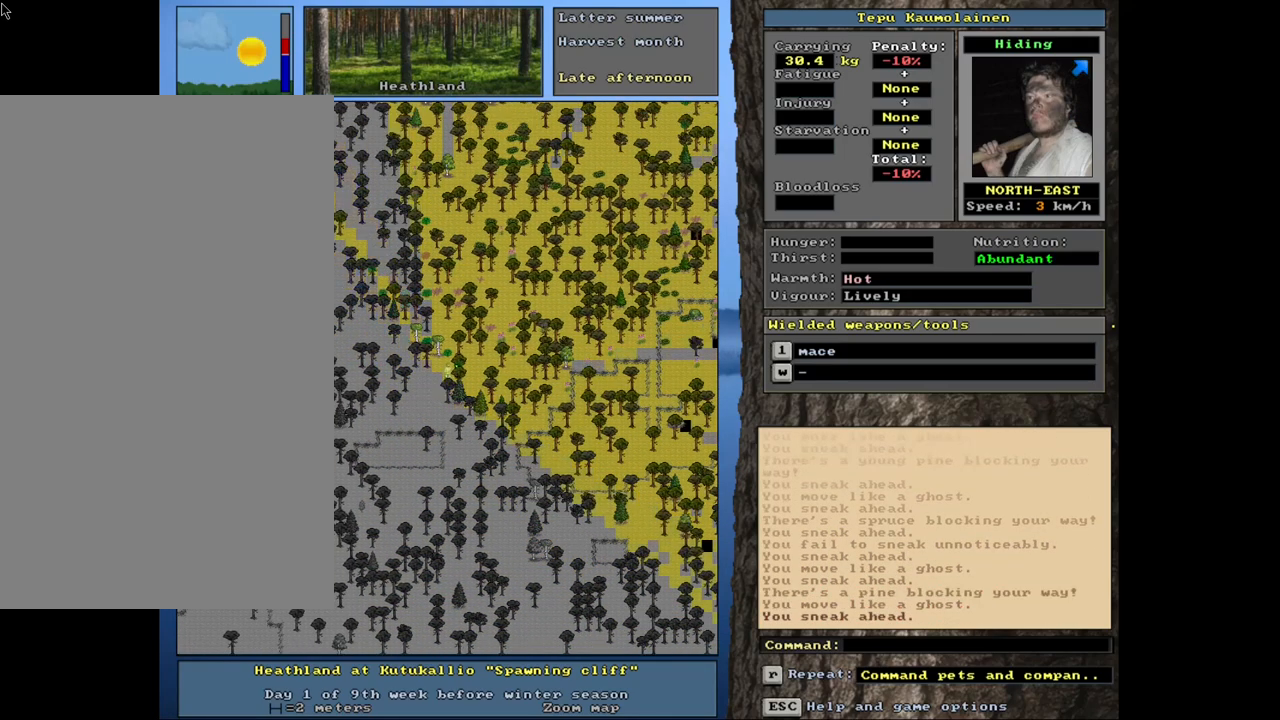
{"keys": ["ctrl_l"], "mouse": [], "events": [[33, "num7", "up"], [150, "num8", "down"], [233, "num8", "up"], [333, "num8", "down"], [433, "num8", "up"]]}
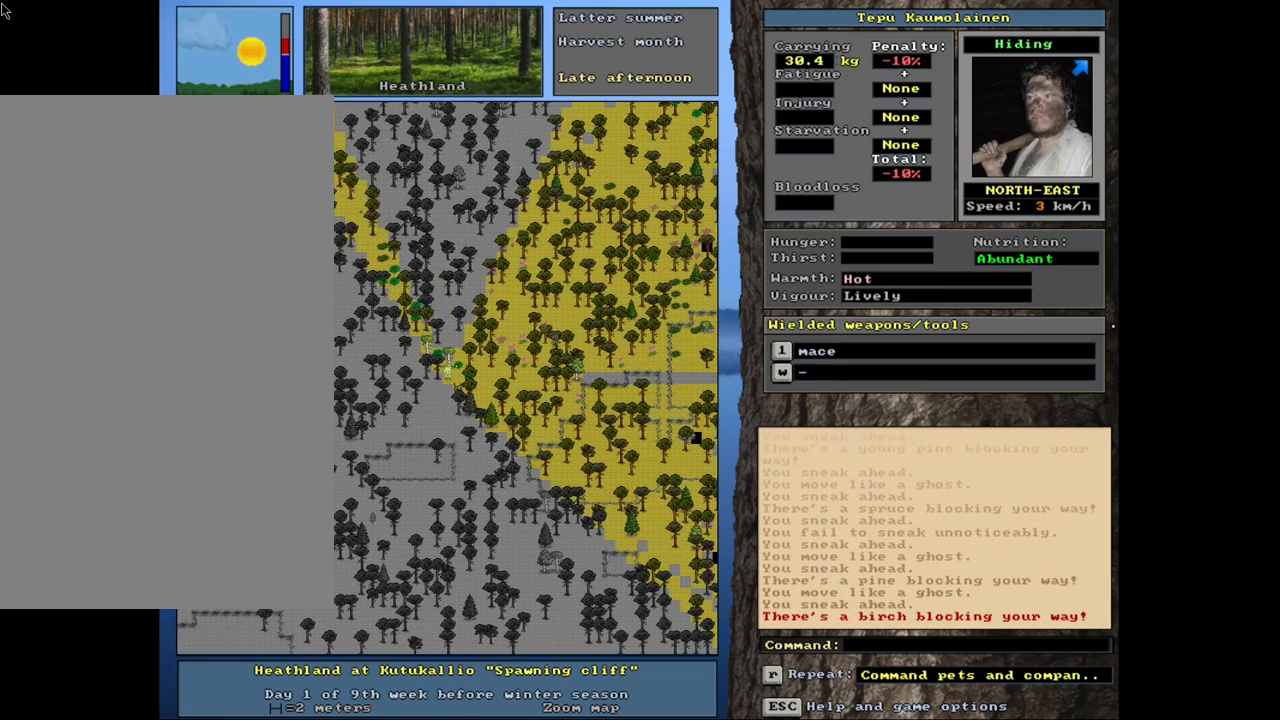
{"keys": ["ctrl_l", "num8"], "mouse": [], "events": [[17, "num8", "down"], [100, "num8", "up"], [150, "num9", "down"], [267, "num8", "down"], [267, "num9", "up"], [367, "num8", "up"], [450, "num8", "down"]]}
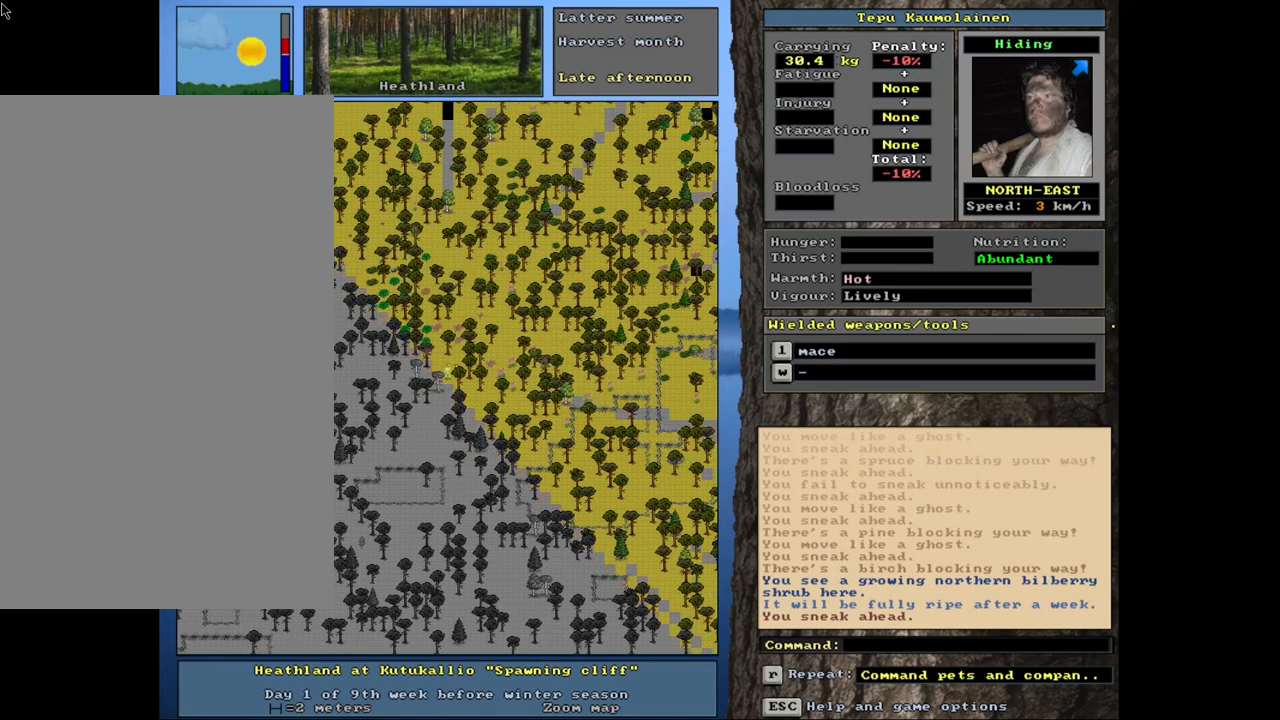
{"keys": ["ctrl_l", "num9"], "mouse": [], "events": [[67, "num8", "up"], [250, "num8", "down"], [350, "num8", "up"], [433, "num9", "down"]]}
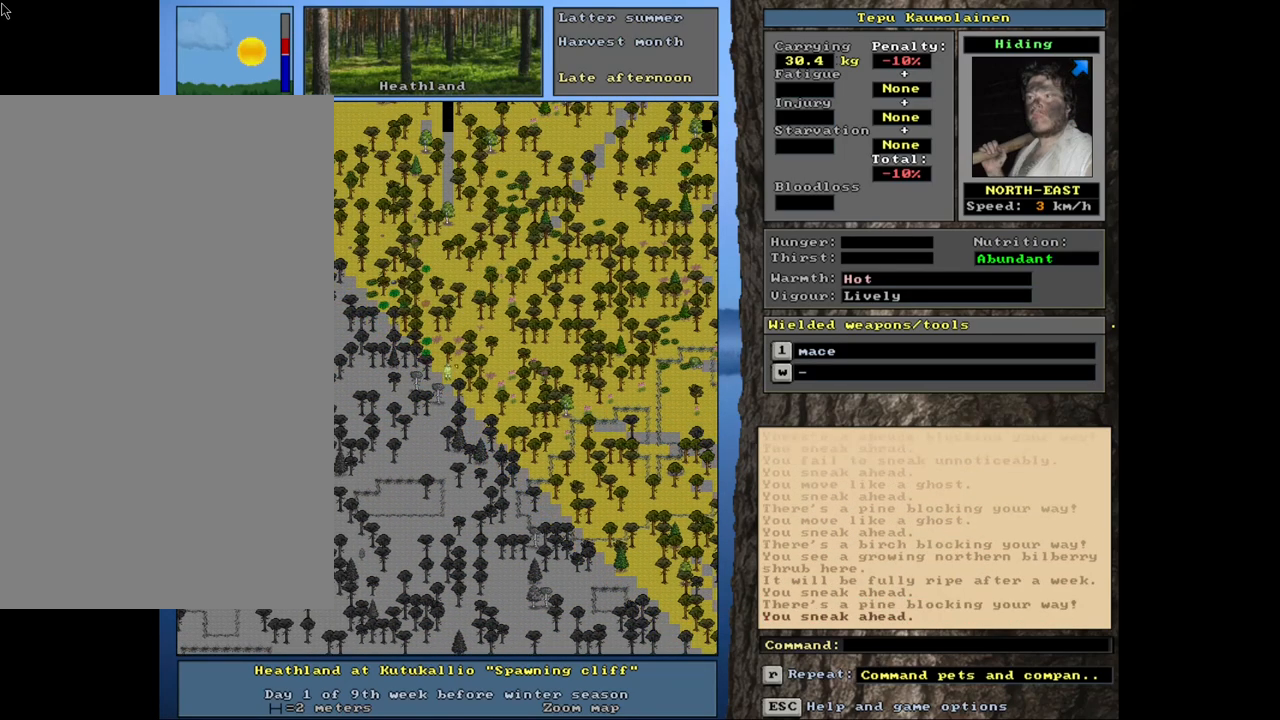
{"keys": ["ctrl_l"], "mouse": [], "events": [[83, "num9", "up"], [167, "num7", "down"], [300, "num7", "up"], [350, "num8", "down"], [467, "num8", "up"]]}
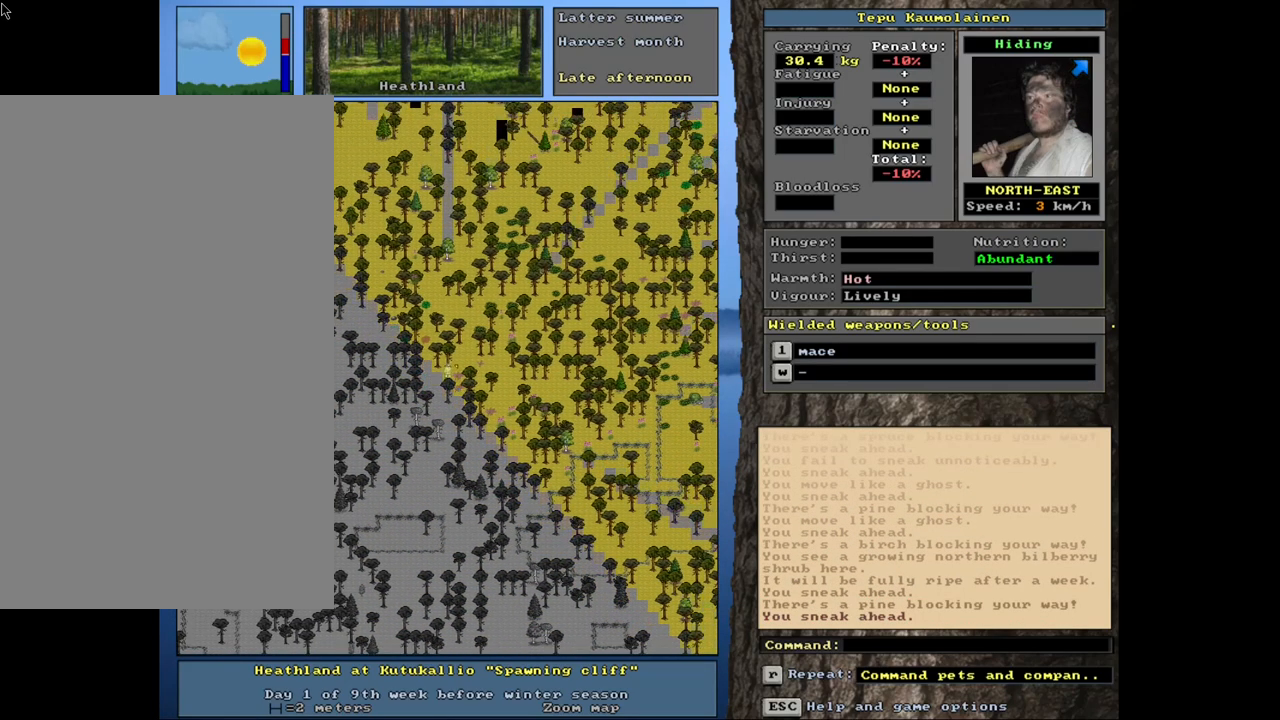
{"keys": ["ctrl_l"], "mouse": [], "events": [[17, "num9", "down"], [133, "num9", "up"], [217, "num8", "down"], [317, "num8", "up"], [400, "num8", "down"], [400, "num9", "down"], [467, "num8", "up"], [483, "num9", "up"]]}
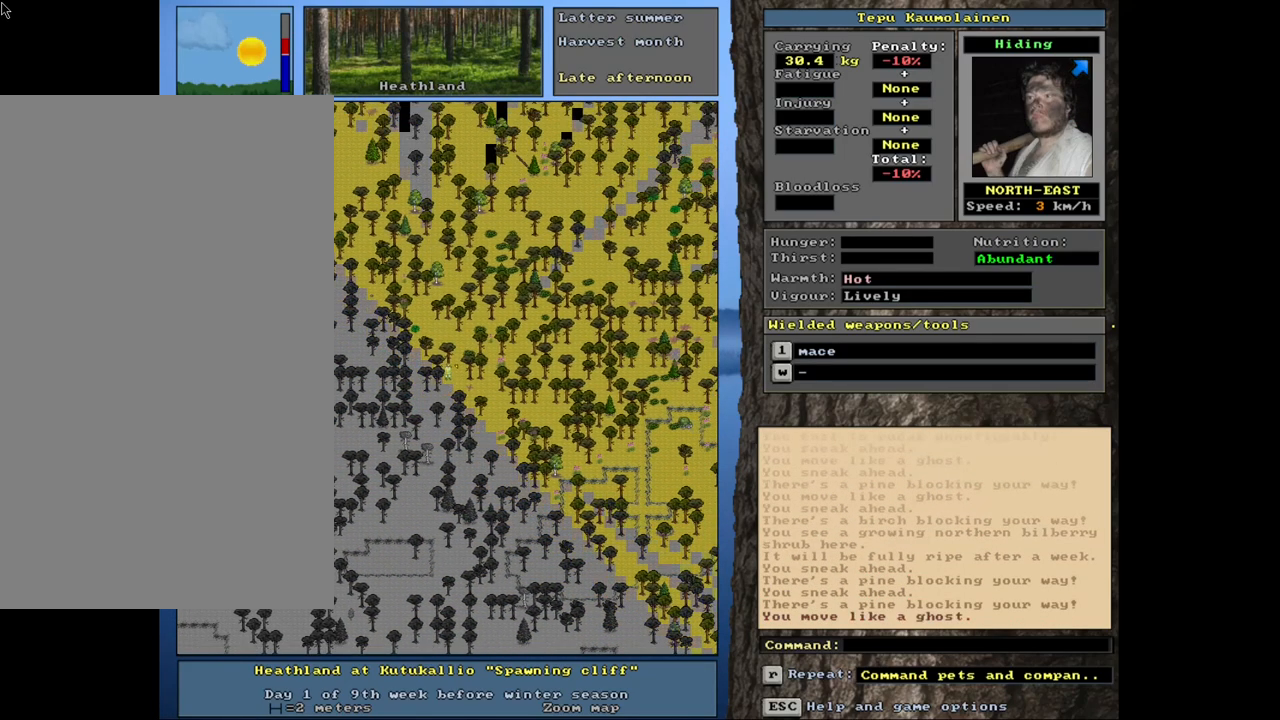
{"keys": ["ctrl_l"], "mouse": [], "events": [[67, "num9", "down"], [150, "num9", "up"], [217, "num9", "down"], [317, "num9", "up"]]}
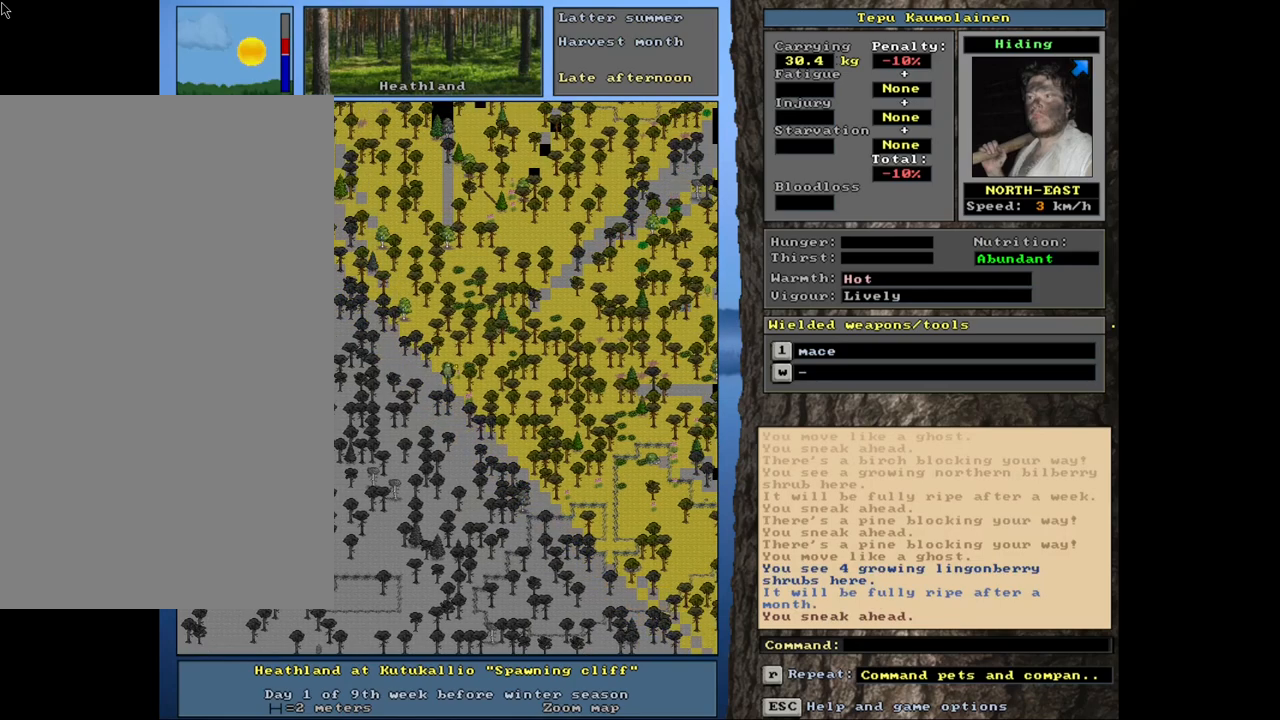
{"keys": ["ctrl_l"], "mouse": [], "events": [[150, "num9", "down"], [233, "num9", "up"], [333, "num9", "down"], [417, "num9", "up"]]}
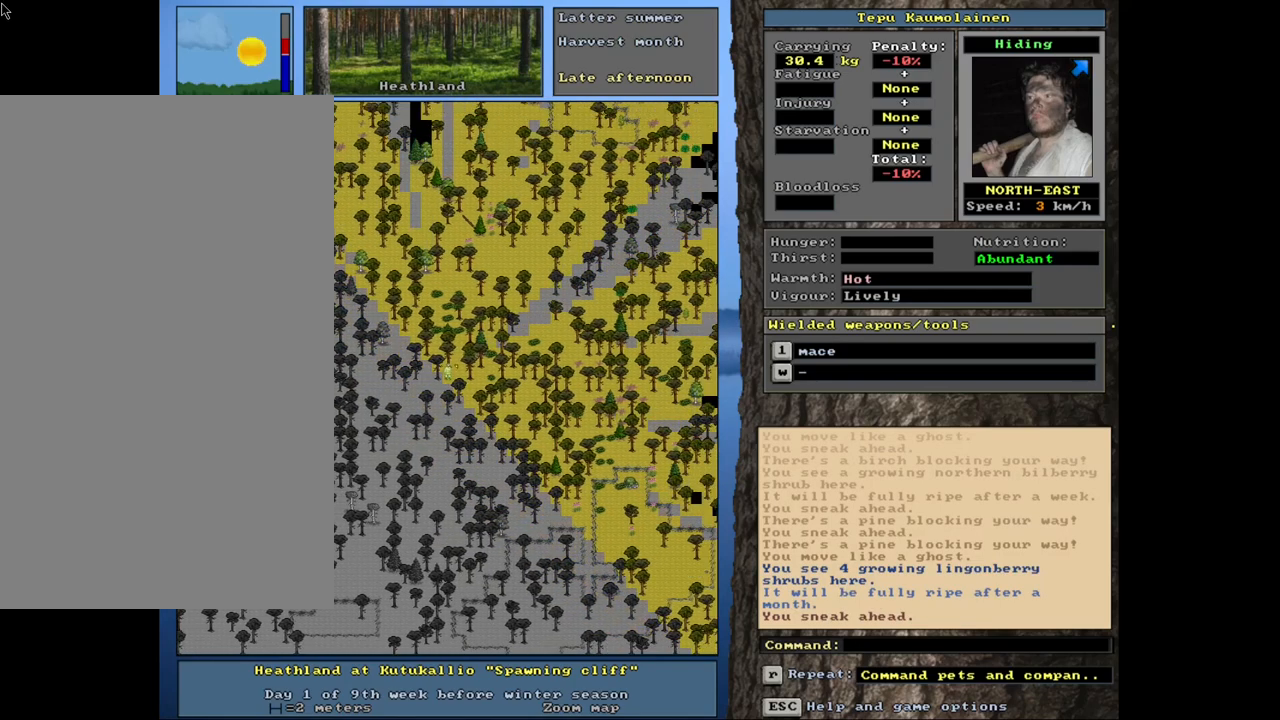
{"keys": ["ctrl_l", "num6"], "mouse": [], "events": [[67, "num6", "down"], [183, "num6", "up"], [267, "num6", "down"], [333, "num6", "up"], [500, "num6", "down"]]}
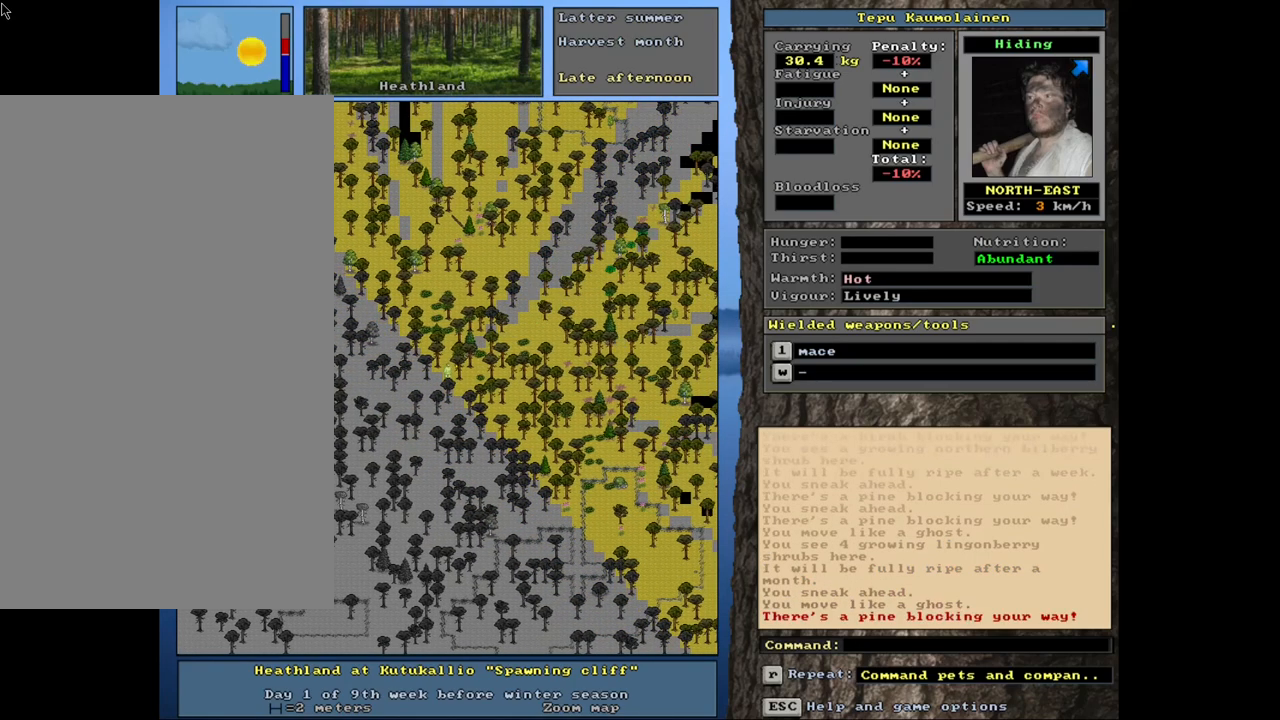
{"keys": ["ctrl_l"], "mouse": [], "events": [[100, "num6", "up"], [250, "num3", "down"], [367, "num3", "up"]]}
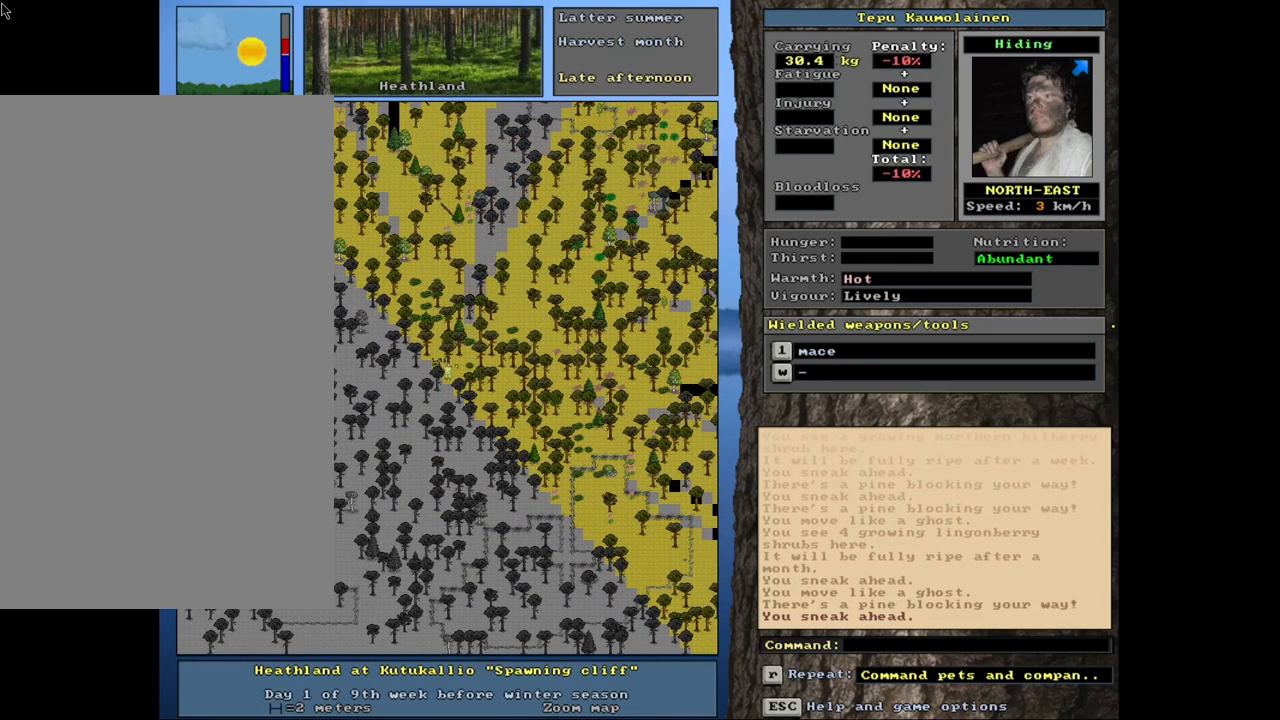
{"keys": ["ctrl_l"], "mouse": [], "events": [[100, "num9", "down"], [150, "num9", "up"], [400, "num6", "down"], [500, "num6", "up"]]}